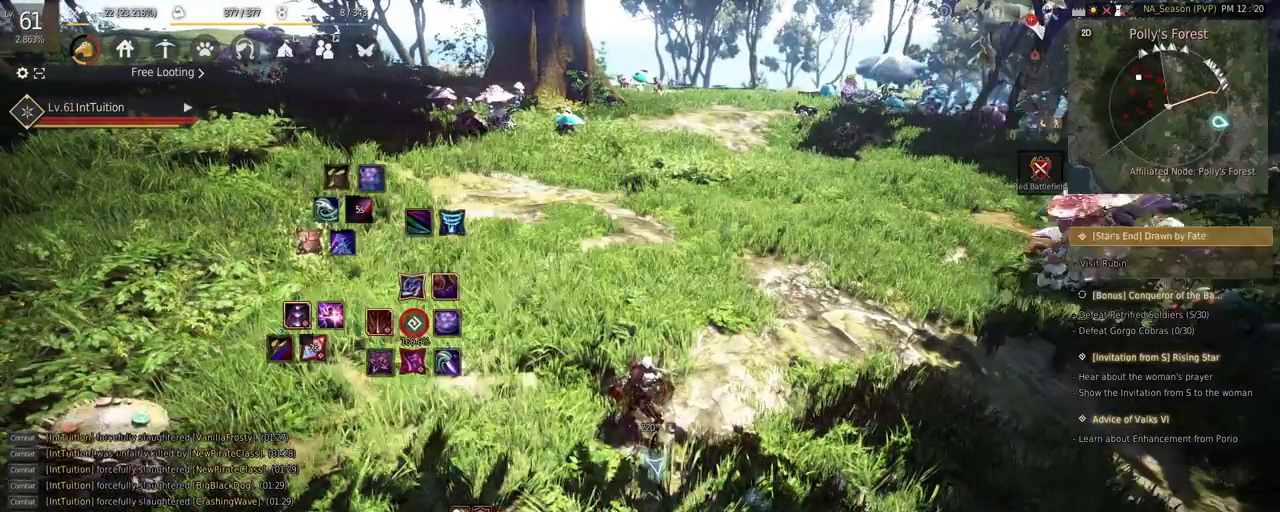
Gameplay with keyboard and mouse; each line is a JSON object with the keys and mouse buttons held at the frame after it. "events" lists presses ("down") and releases ("up") of "a", "d", "e", "f", "q", "r", "s", "shift", "space", "tab", "w", "mouse_left" and "mouse_right" between this image and that frame as [ms after this image, input, new state], when the widget could be followed in between. "mouse_left", "mouse_right" = the "left", "right" buttons of the "mouse" list. No other keys are recorded. Mouse movement is not recorded.
{"keys": ["d"], "mouse": [], "events": [[283, "d", "down"]]}
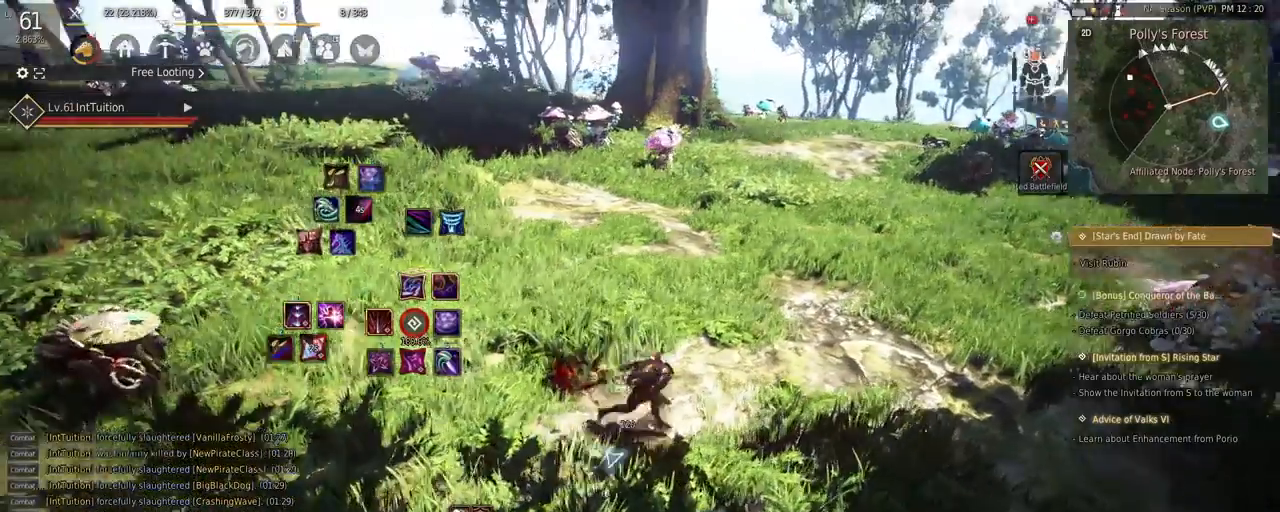
{"keys": [], "mouse": [], "events": [[183, "d", "up"]]}
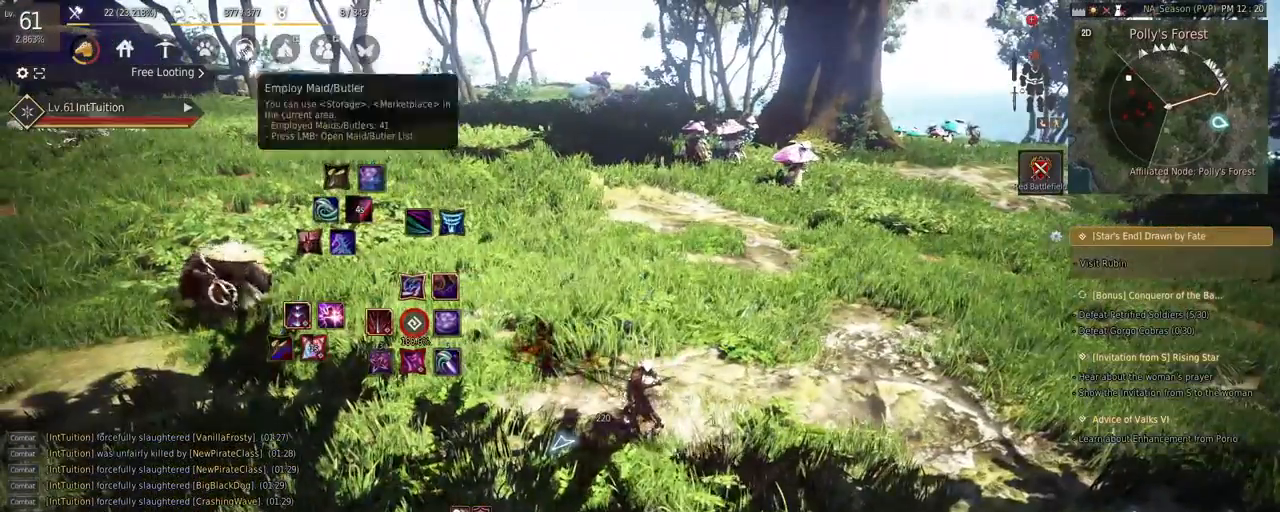
{"keys": [], "mouse": ["left"], "events": [[450, "mouse_left", "down"]]}
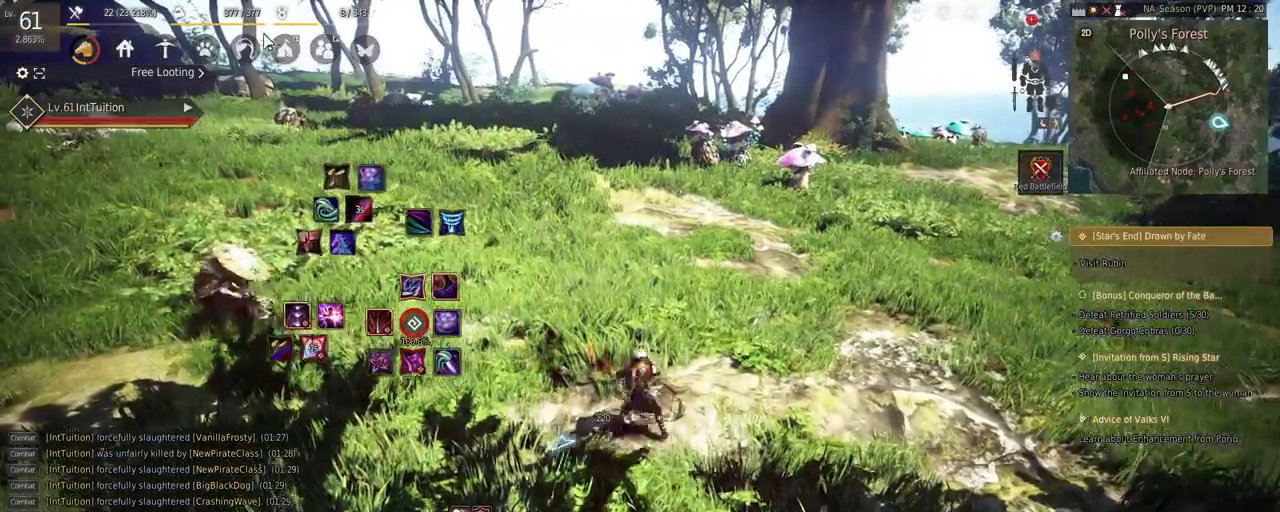
{"keys": [], "mouse": [], "events": [[17, "mouse_left", "up"]]}
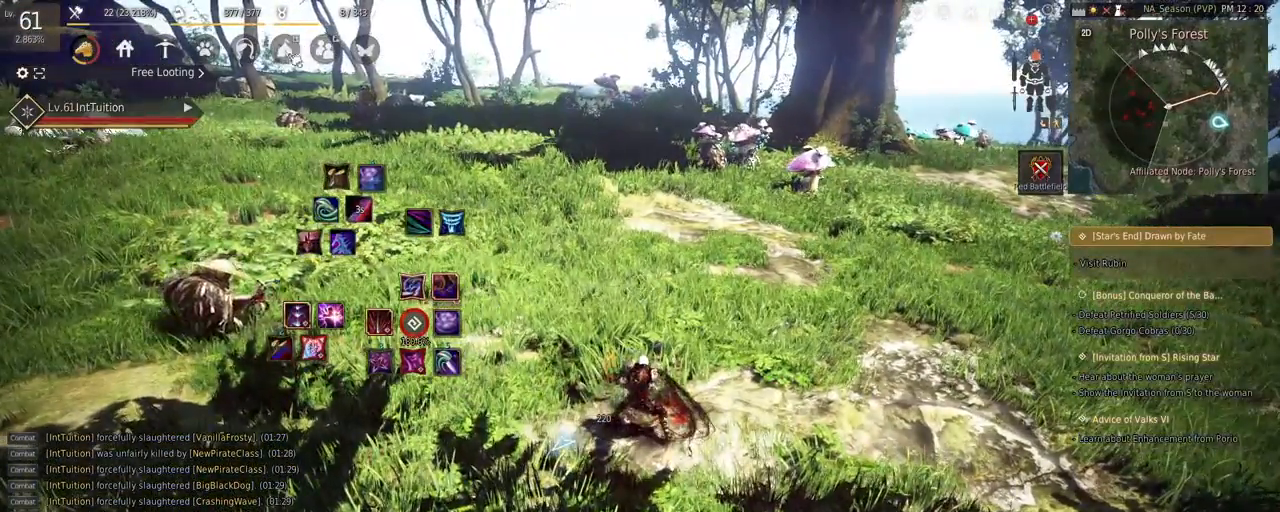
{"keys": [], "mouse": [], "events": []}